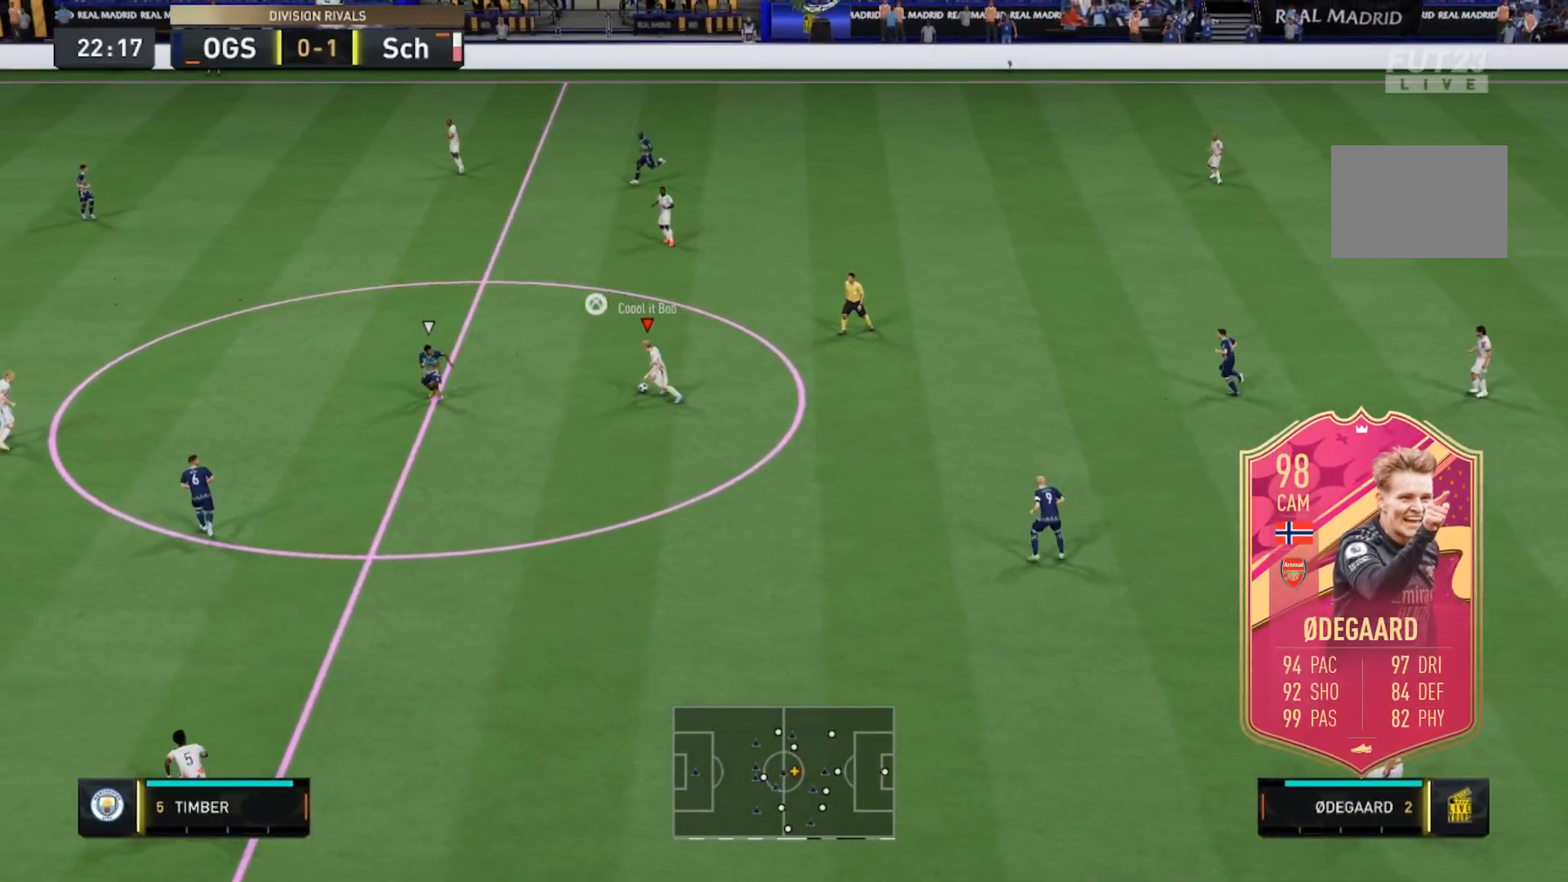
Gameplay with a controller (Xbox layout); each line is a JSON object with the inputs held at the frame after it (dt_ms = milliseconds from this image to that frame). "events" lists button and stick changes between this image and that frame as [ms after this image, input, new state], when the widget could be followed in between. Not read: L3 R3.
{"dt_ms": 1000, "buttons": ["A", "X", "L2"], "left_stick": "down-right", "right_stick": "center"}
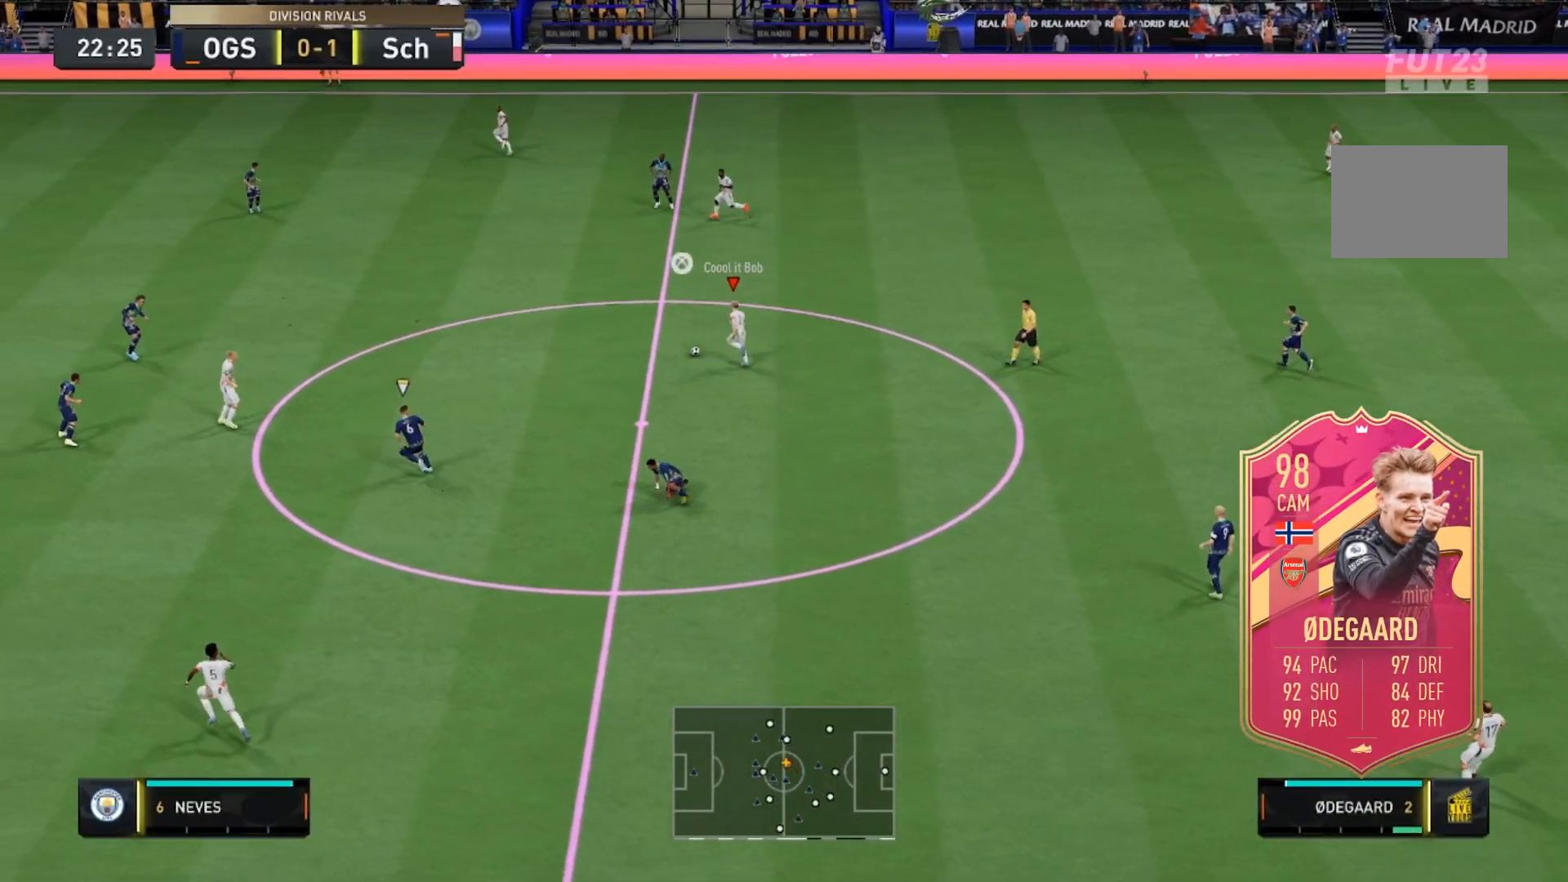
{"dt_ms": 1000, "buttons": ["L2"], "left_stick": "center", "right_stick": "up-left"}
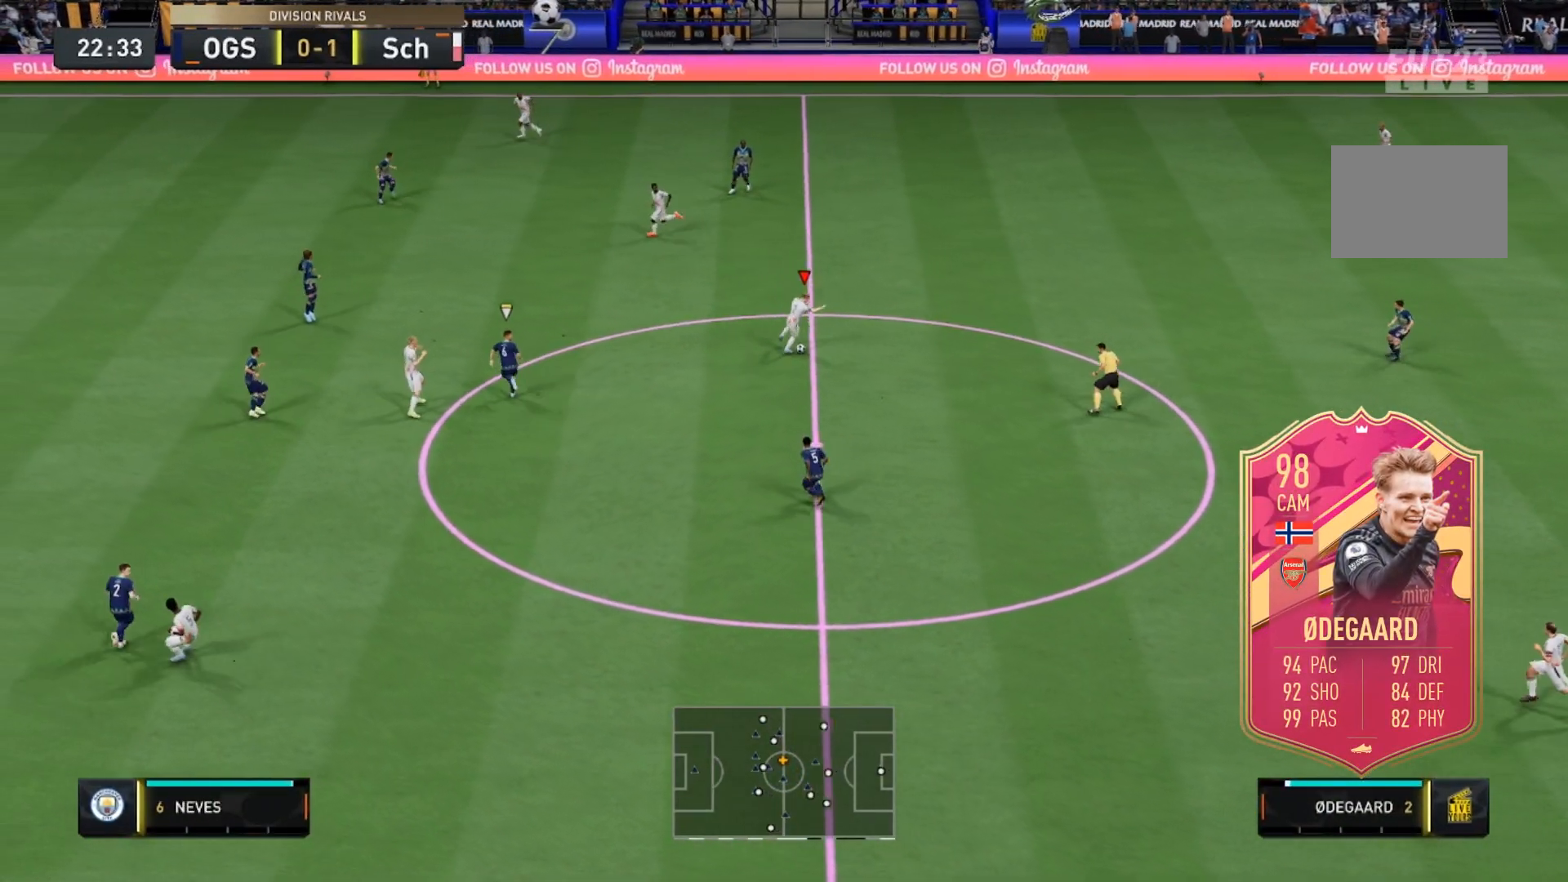
{"dt_ms": 500, "buttons": [], "left_stick": "center", "right_stick": "center", "events": [[100, "right_stick", "center"], [383, "L2", "up"]]}
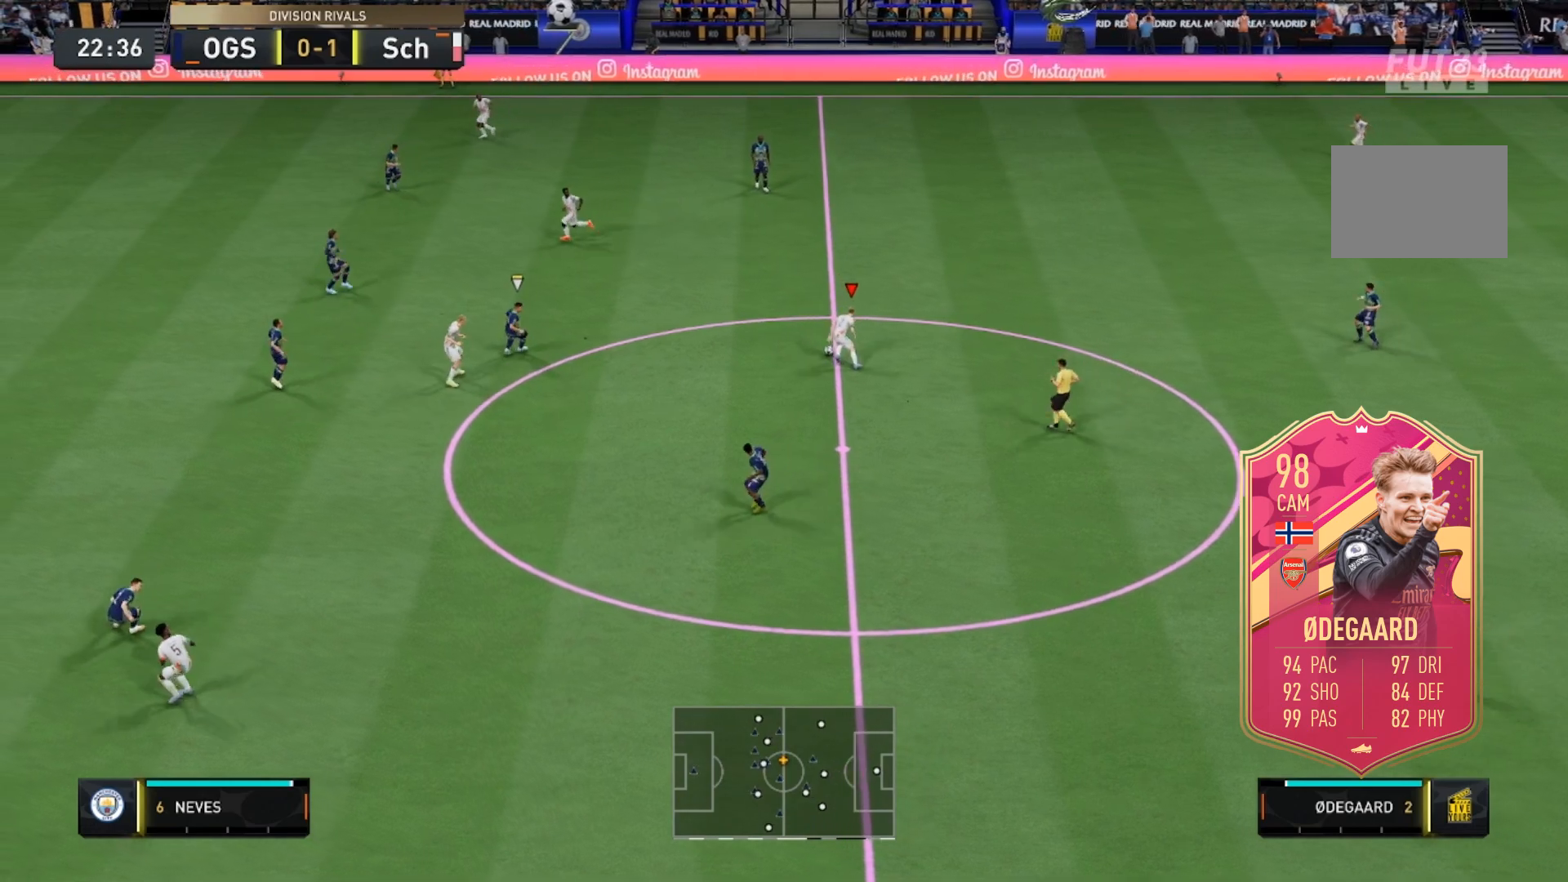
{"dt_ms": 500, "buttons": ["R1"], "left_stick": "left", "right_stick": "left", "events": [[167, "left_stick", "left"], [450, "R1", "down"], [467, "right_stick", "left"]]}
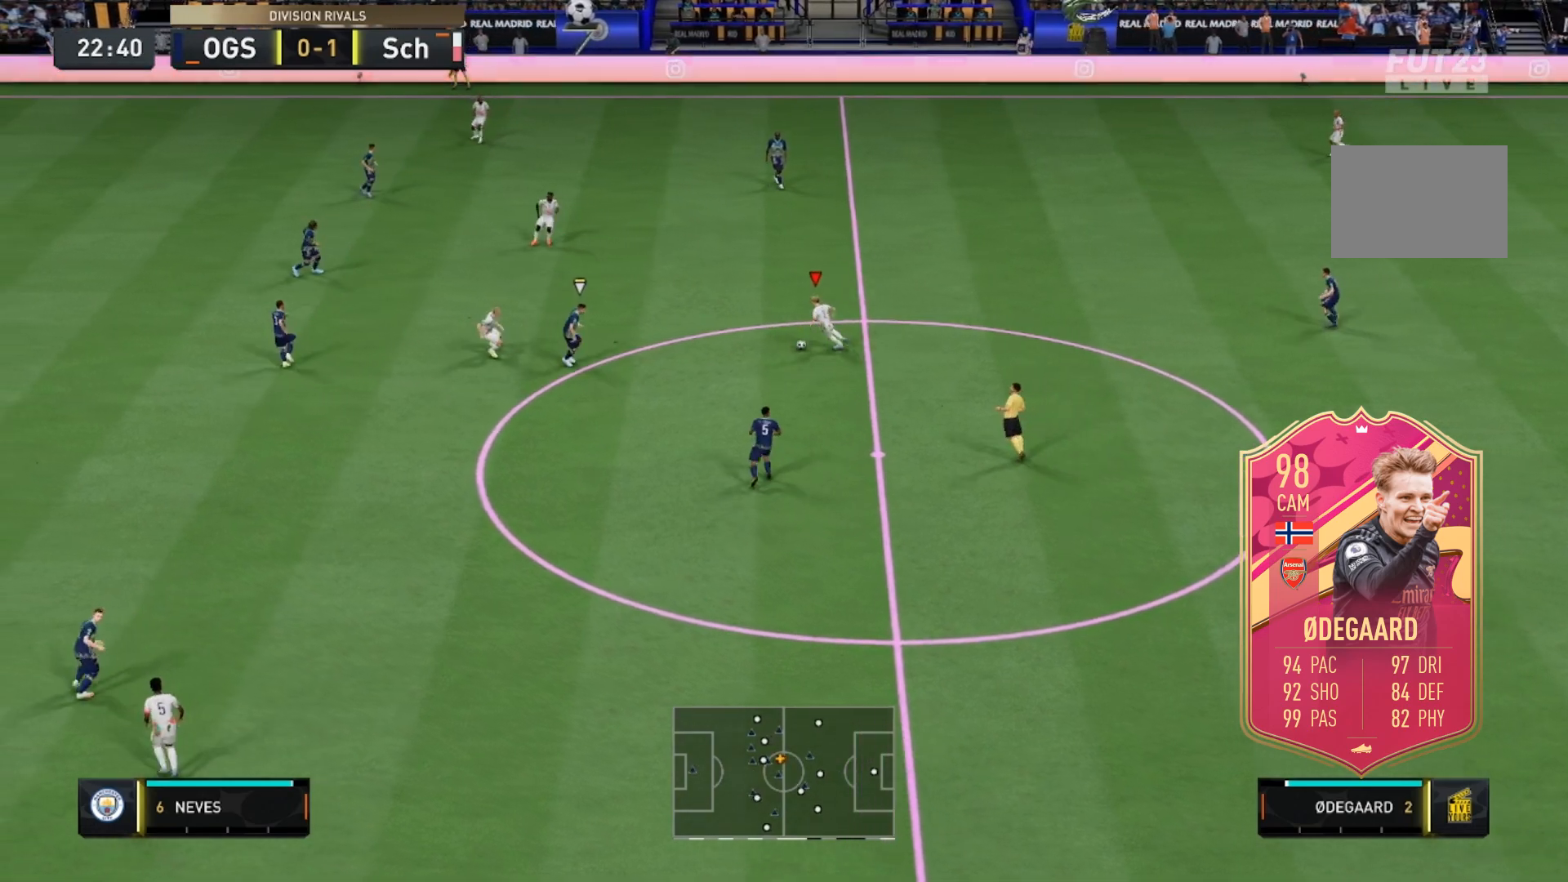
{"dt_ms": 500, "buttons": [], "left_stick": "down-left", "right_stick": "center"}
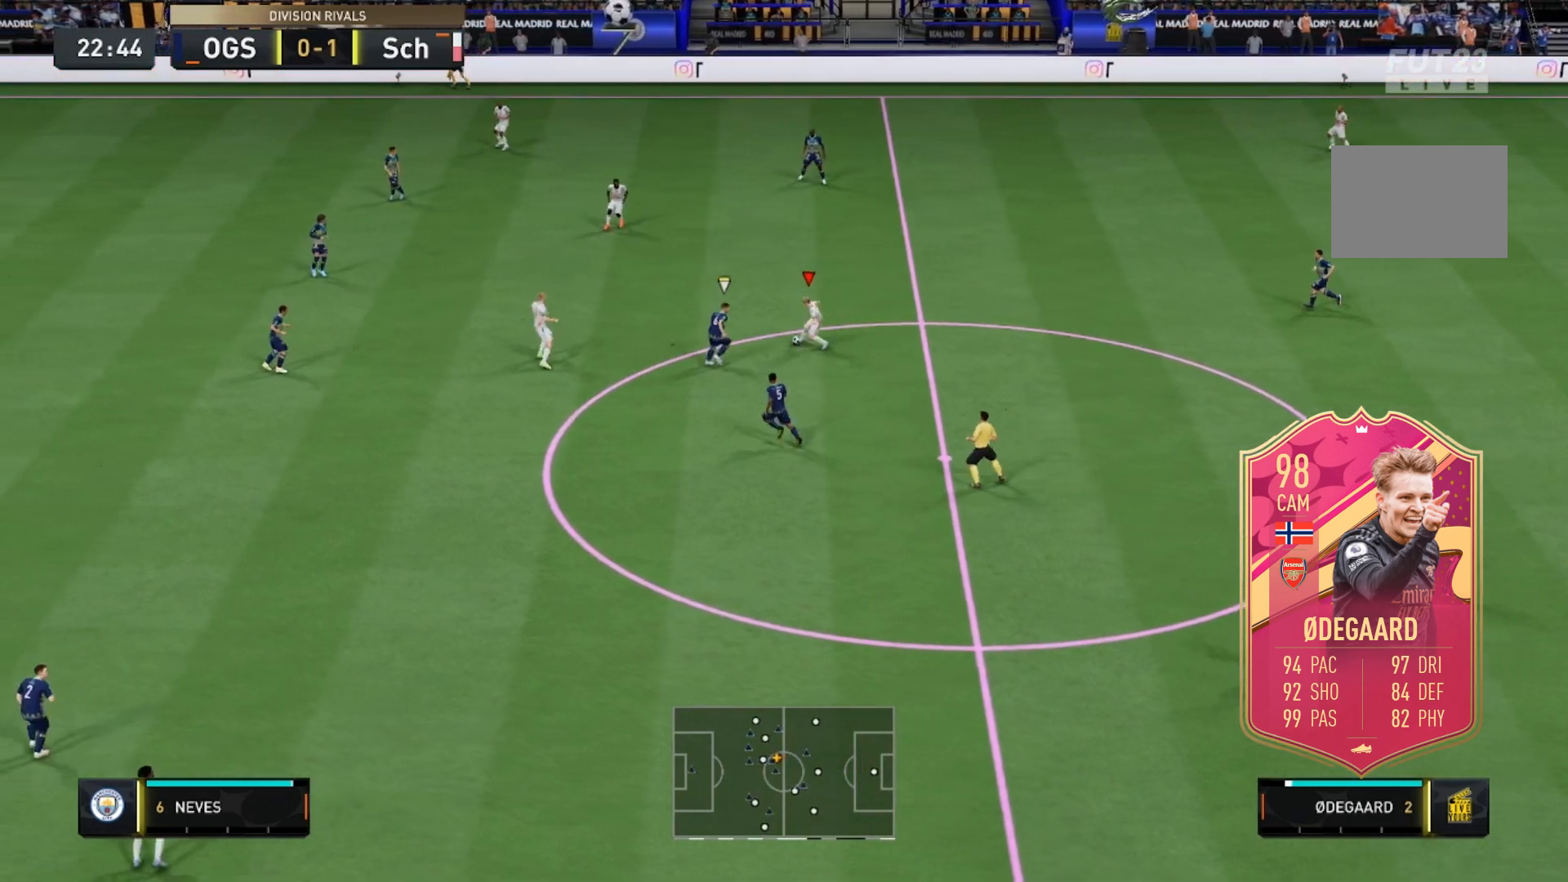
{"dt_ms": 500, "buttons": [], "left_stick": "down-left", "right_stick": "center", "events": []}
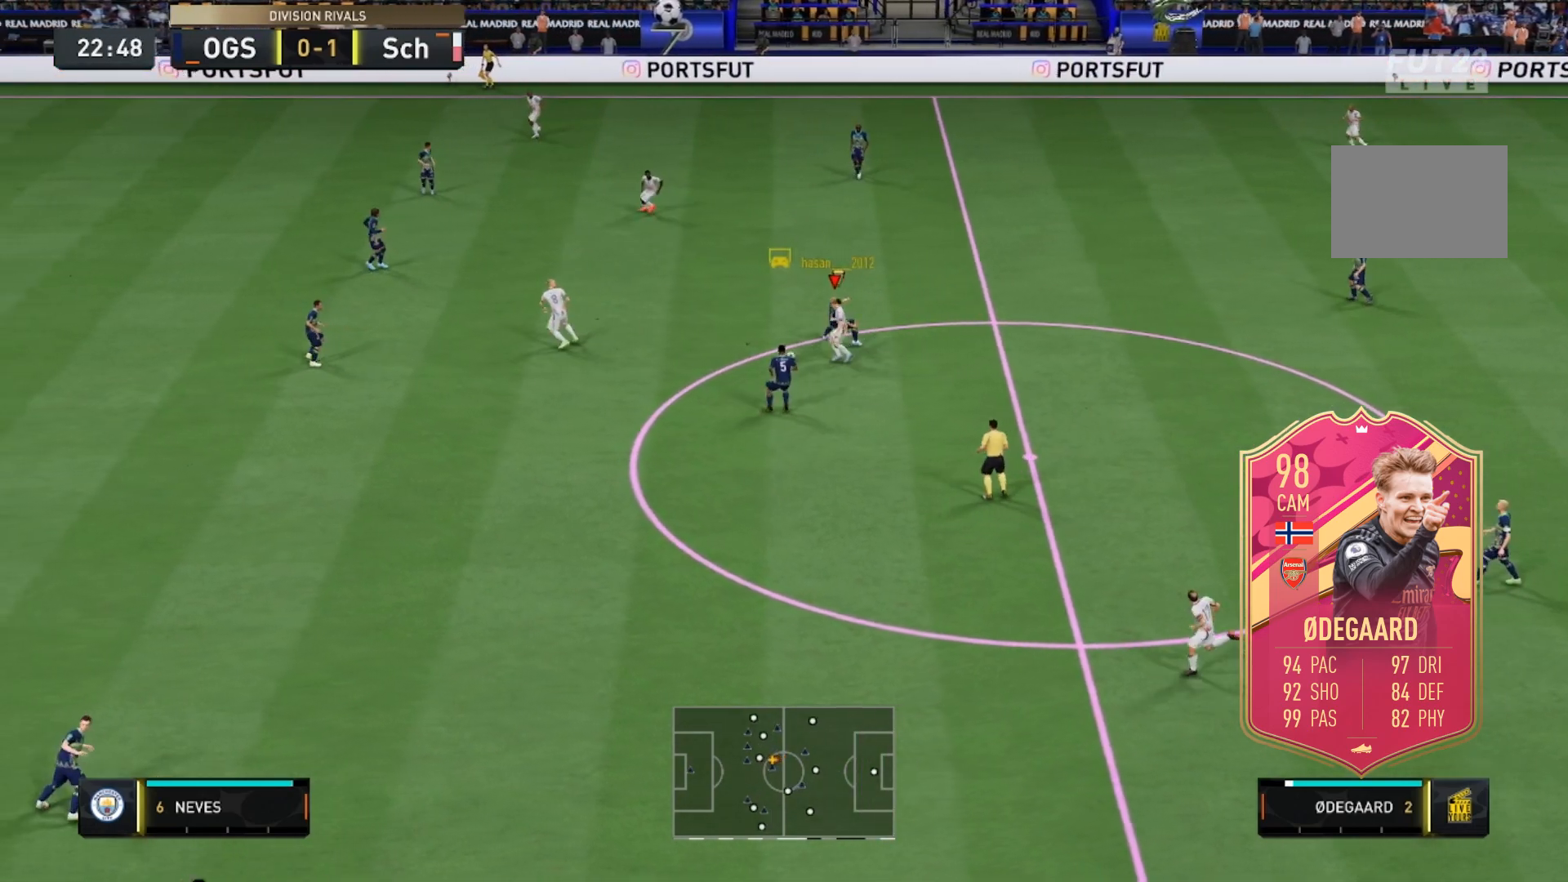
{"dt_ms": 500, "buttons": [], "left_stick": "down", "right_stick": "center", "events": [[367, "left_stick", "down"]]}
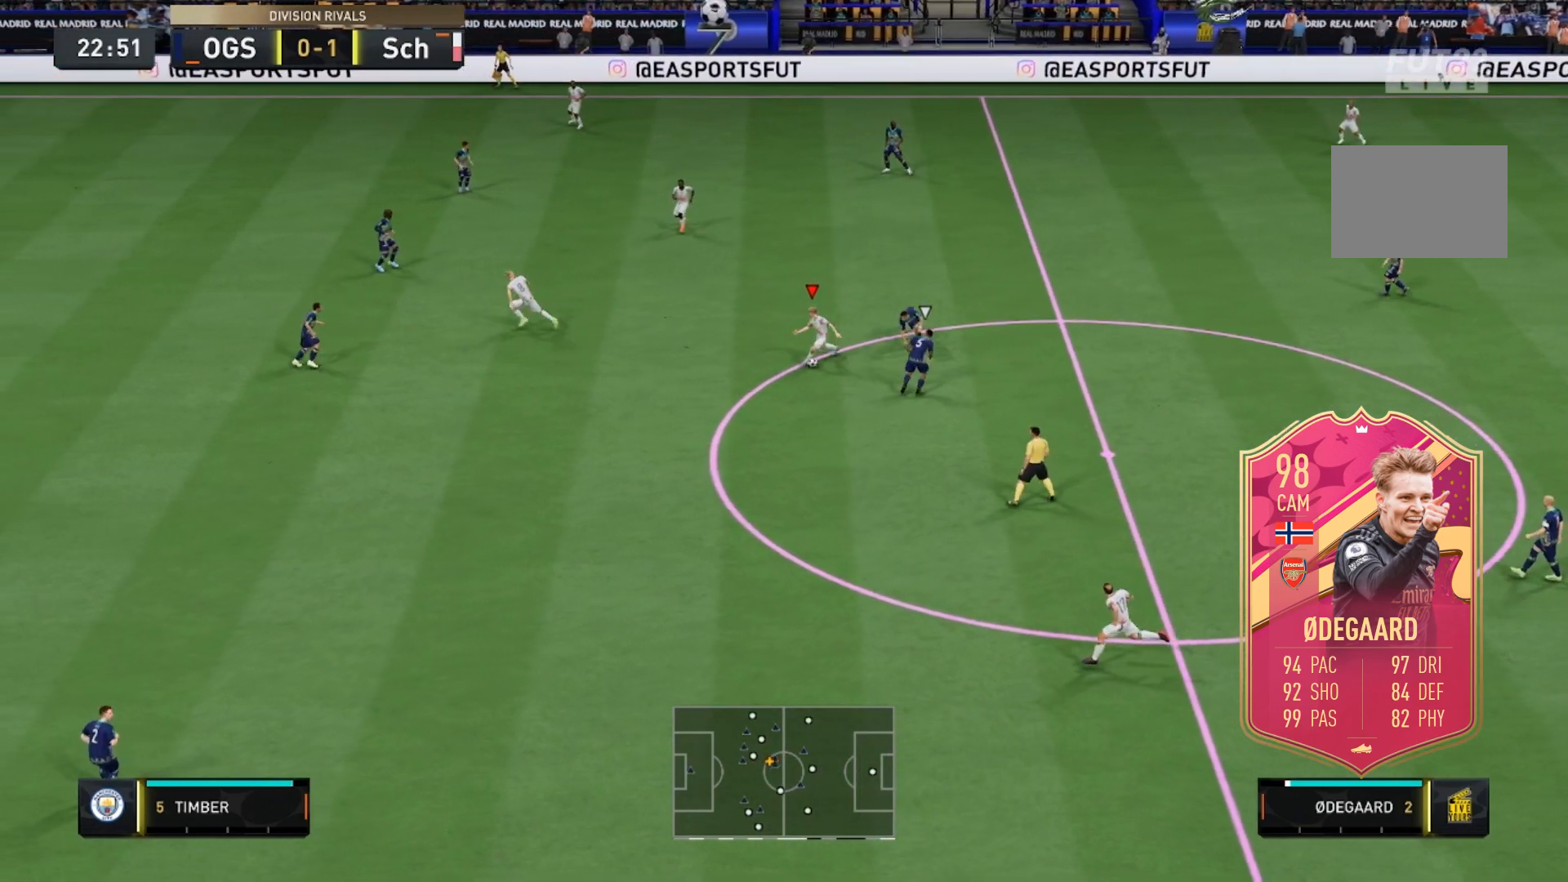
{"dt_ms": 500, "buttons": ["R2"], "left_stick": "left", "right_stick": "center", "events": [[33, "left_stick", "down-left"], [133, "left_stick", "left"], [350, "R2", "down"]]}
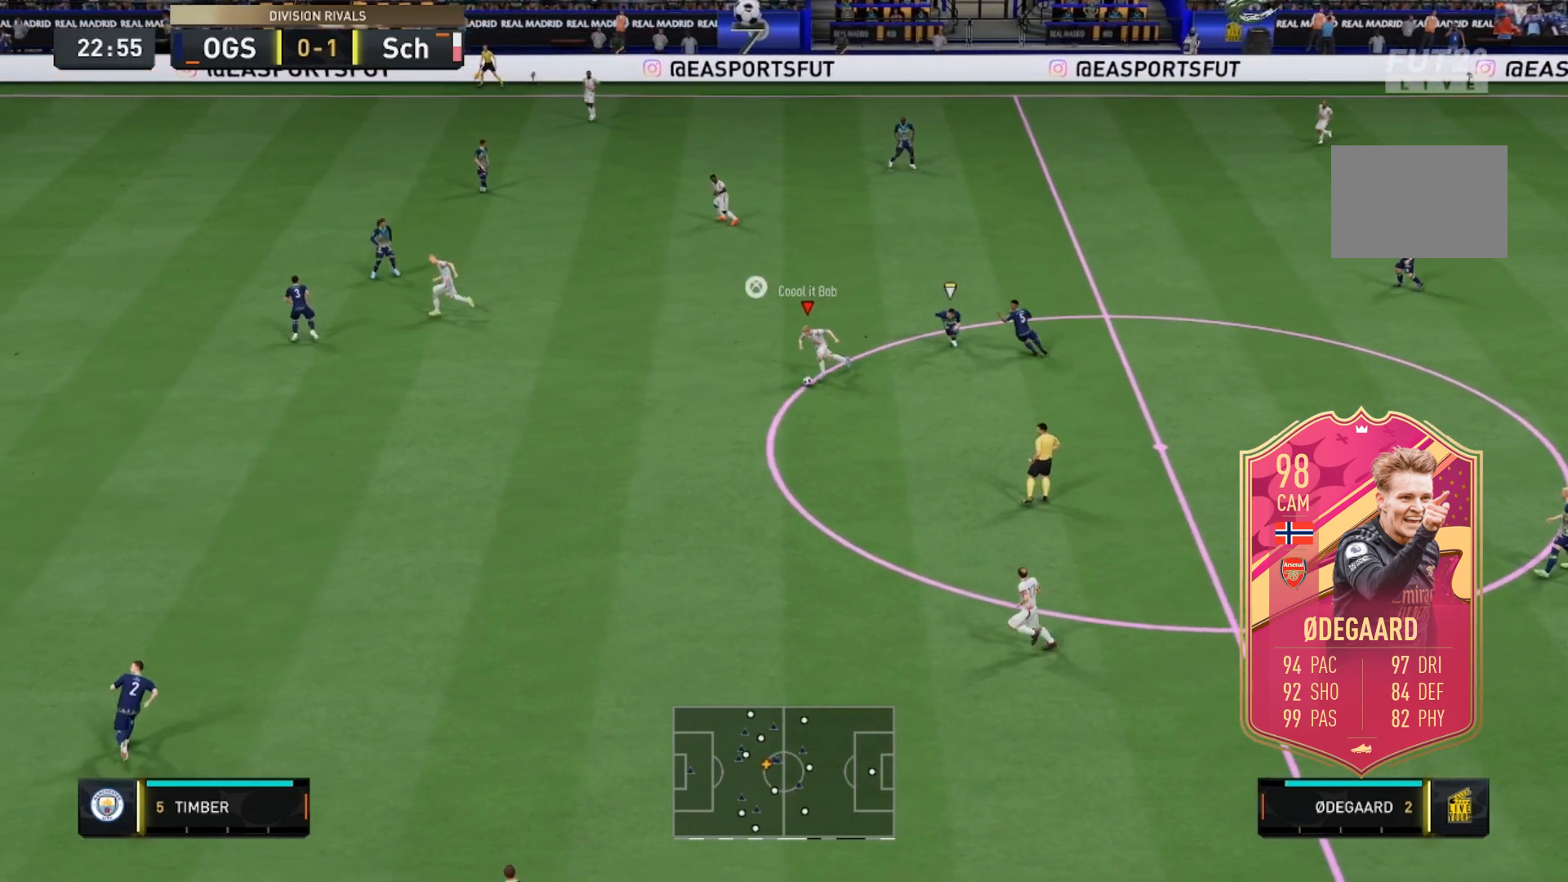
{"dt_ms": 500, "buttons": ["R2"], "left_stick": "left", "right_stick": "center", "events": []}
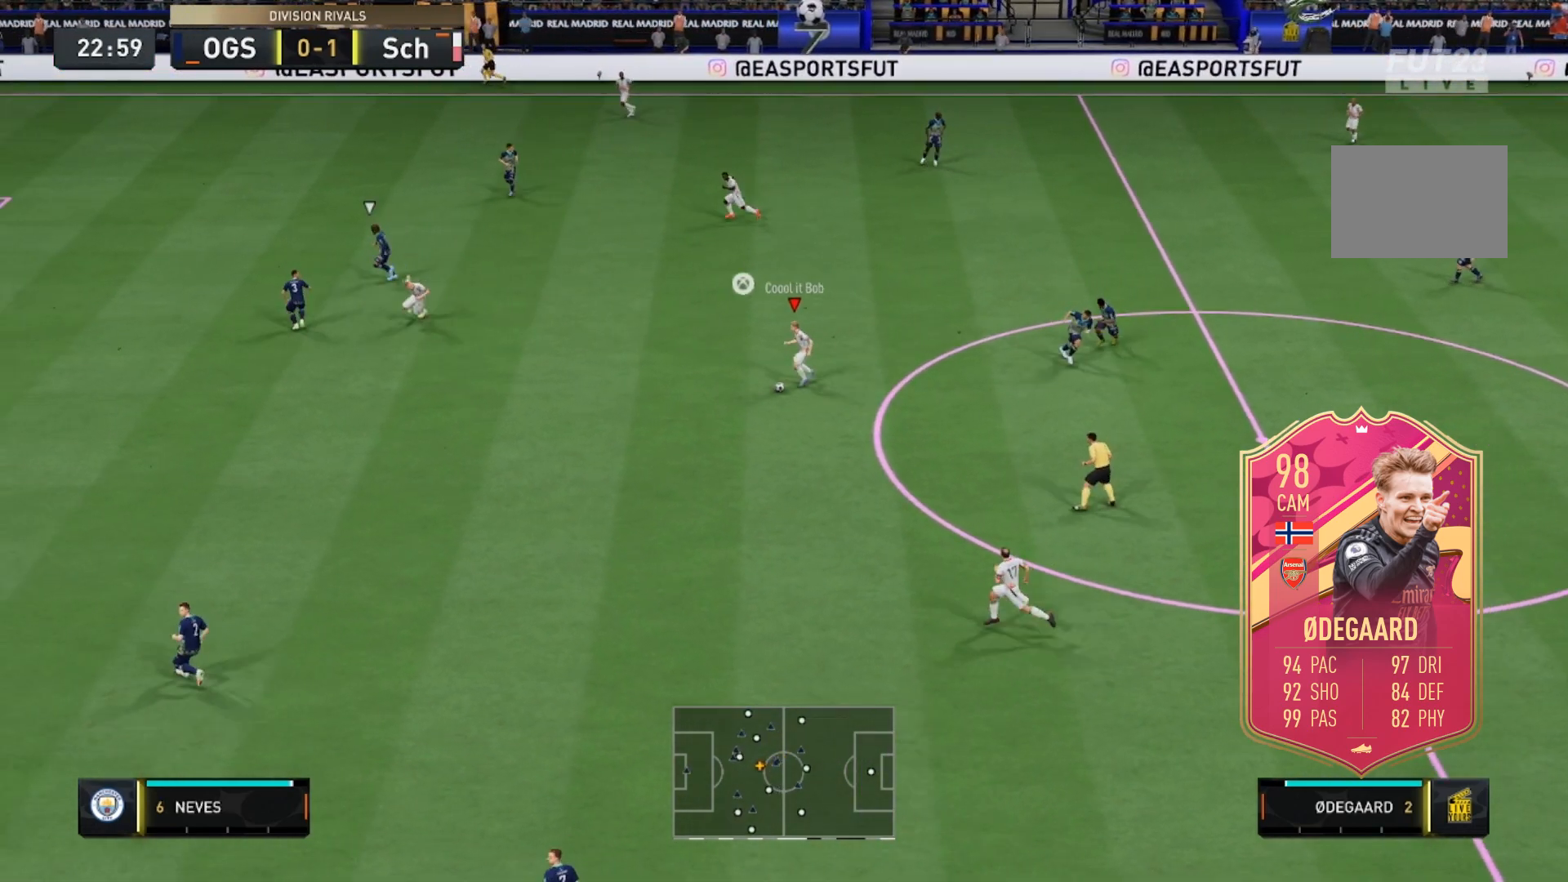
{"dt_ms": 500, "buttons": ["R2"], "left_stick": "left", "right_stick": "center", "events": []}
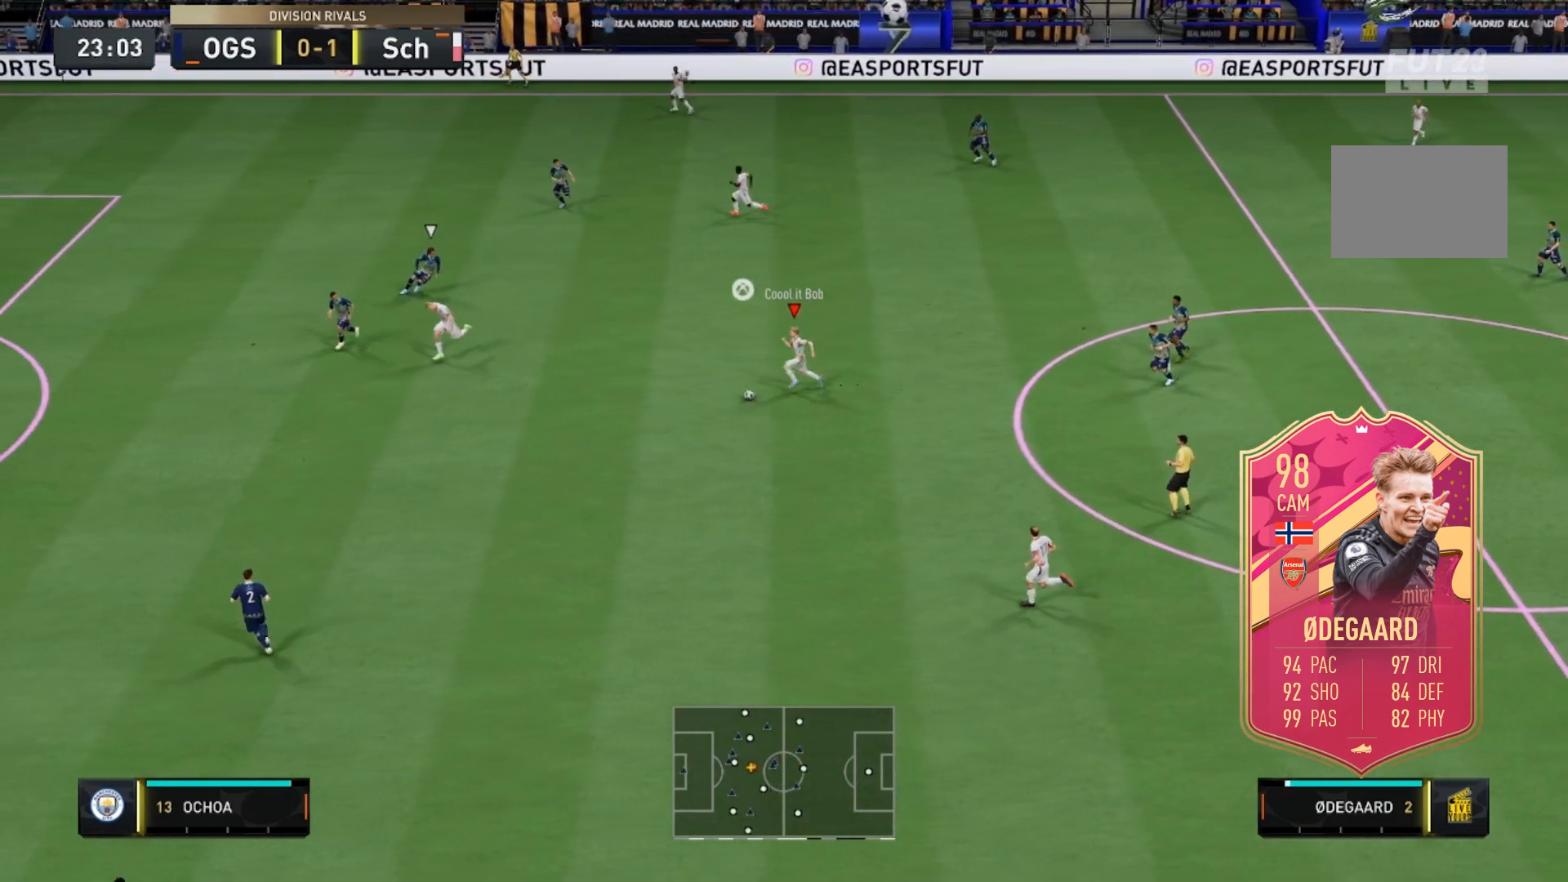
{"dt_ms": 500, "buttons": [], "left_stick": "center", "right_stick": "down", "events": [[33, "left_stick", "center"], [50, "R2", "up"], [400, "right_stick", "down"]]}
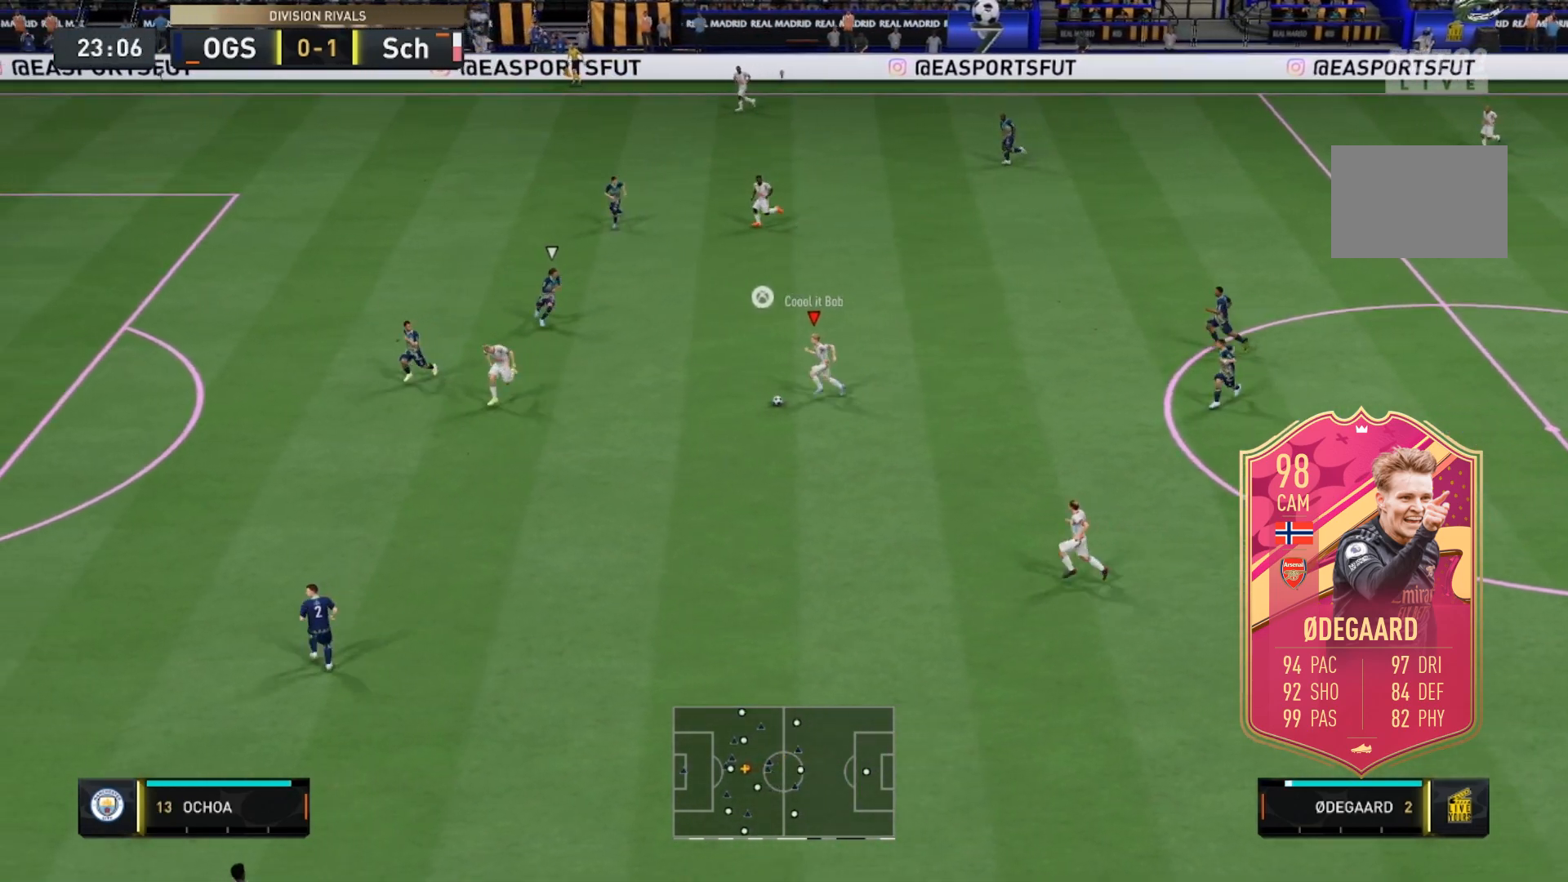
{"dt_ms": 500, "buttons": ["A", "X", "L2"], "left_stick": "down-left", "right_stick": "center", "events": [[250, "right_stick", "center"], [450, "X", "down"], [467, "L2", "down"], [467, "left_stick", "down-left"], [483, "A", "down"]]}
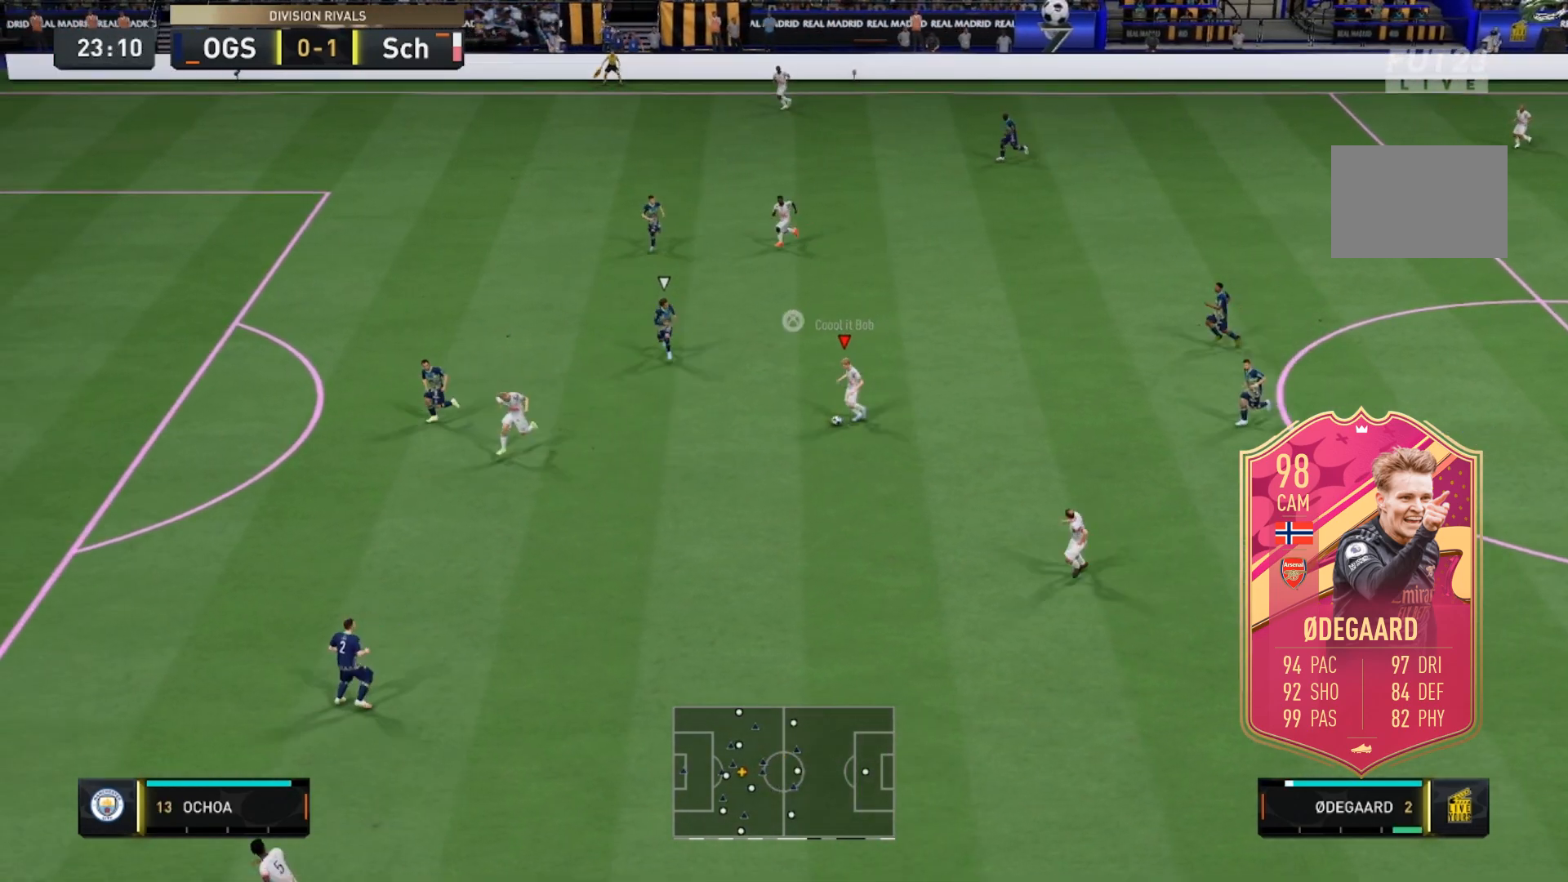
{"dt_ms": 500, "buttons": [], "left_stick": "down-left", "right_stick": "center", "events": [[183, "X", "up"], [383, "A", "up"], [400, "L2", "up"]]}
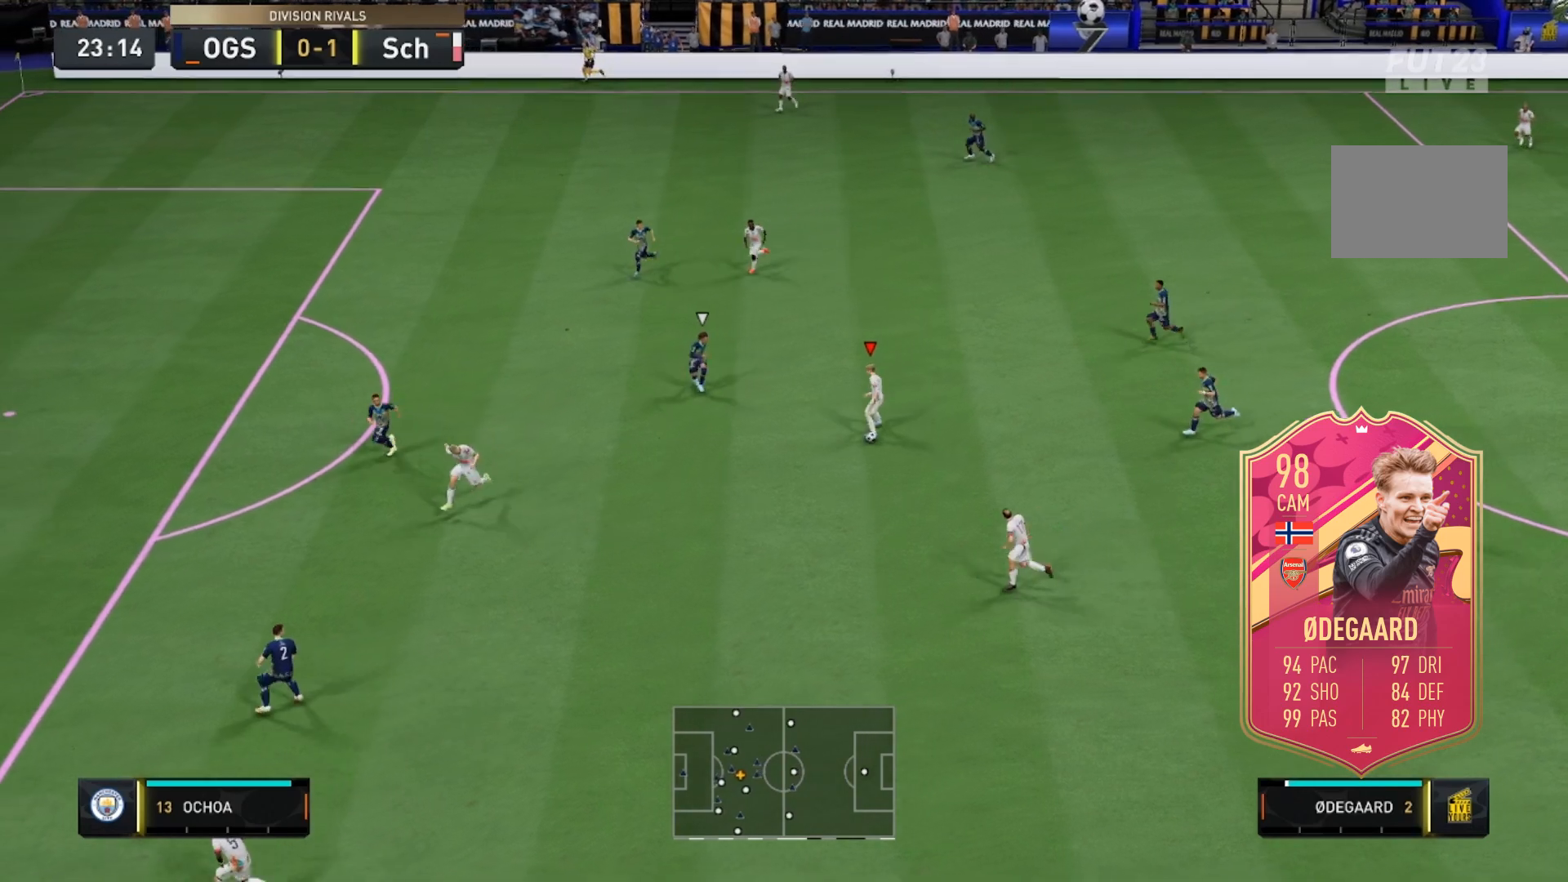
{"dt_ms": 500, "buttons": ["R2"], "left_stick": "down-left", "right_stick": "center", "events": [[317, "R2", "down"]]}
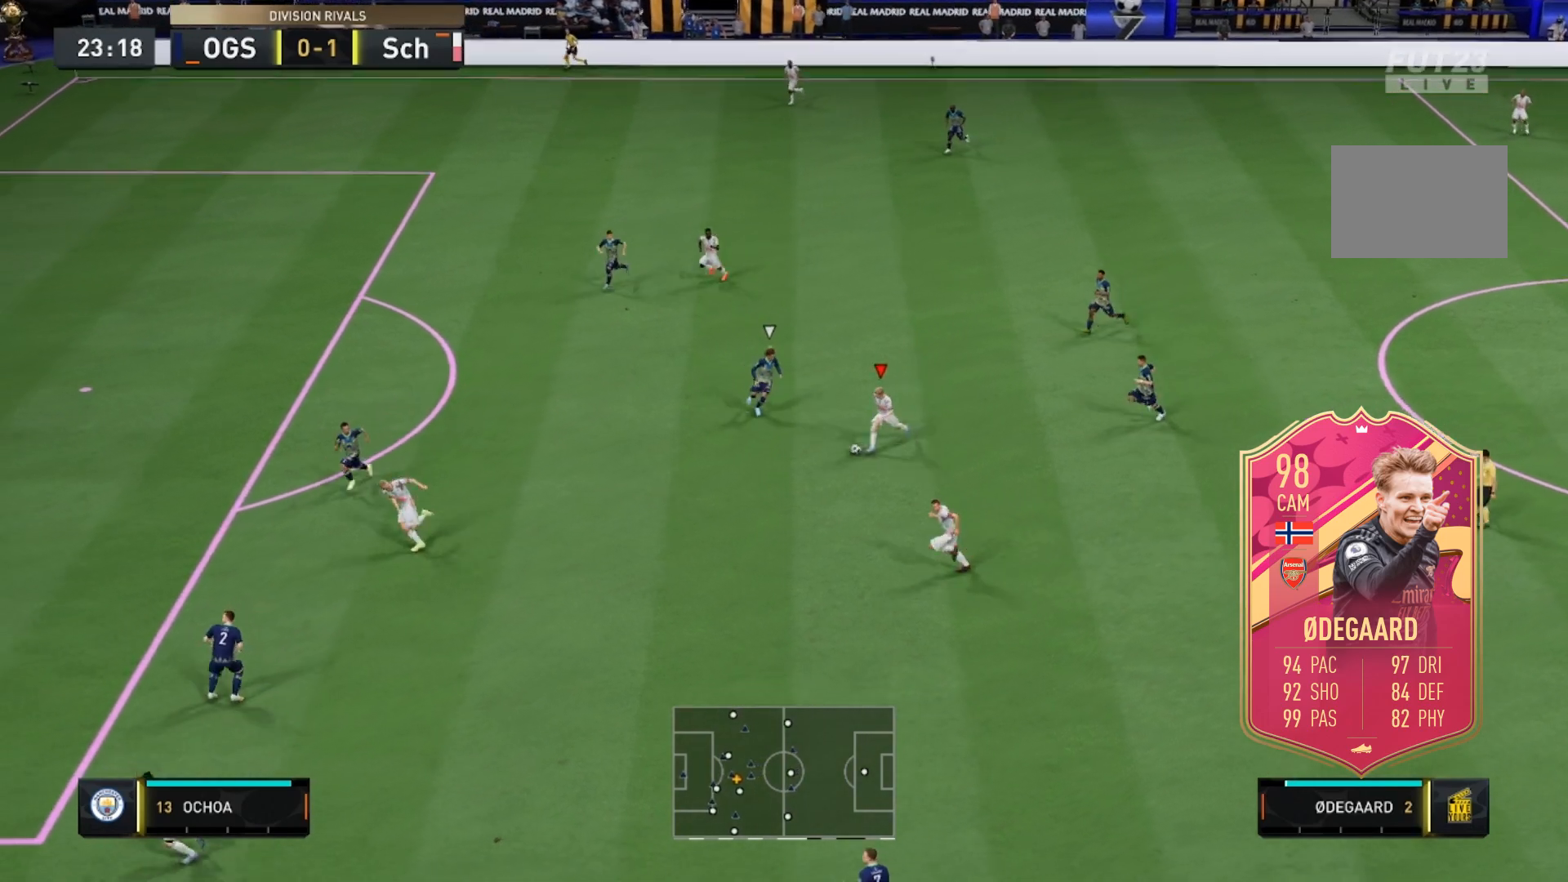
{"dt_ms": 500, "buttons": [], "left_stick": "down-left", "right_stick": "center", "events": [[500, "R2", "up"]]}